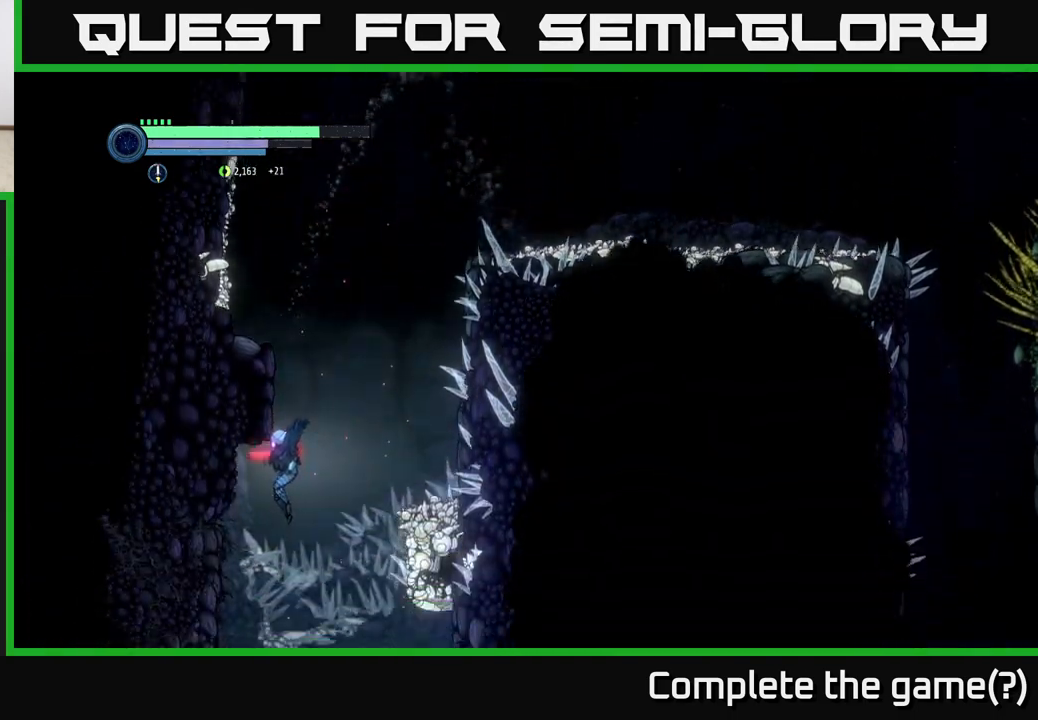
Gameplay with a controller (Xbox layout); each line is a JSON object with the inputs held at the frame after it. "events" lists button and stick changes between this image and that frame as [ms after this image, input, new state], when the widget could be followed in between.
{"buttons": [], "left_stick": "left", "right_stick": "center", "events": [[167, "A", "down"], [317, "A", "up"]]}
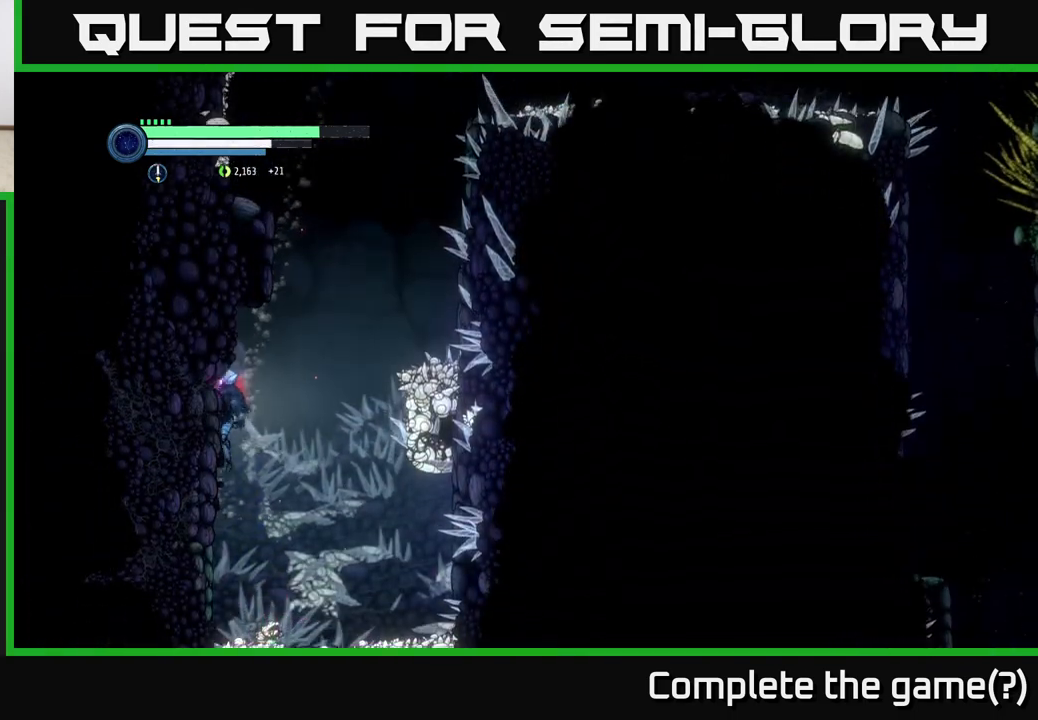
{"buttons": [], "left_stick": "right", "right_stick": "center", "events": [[133, "left_stick", "right"]]}
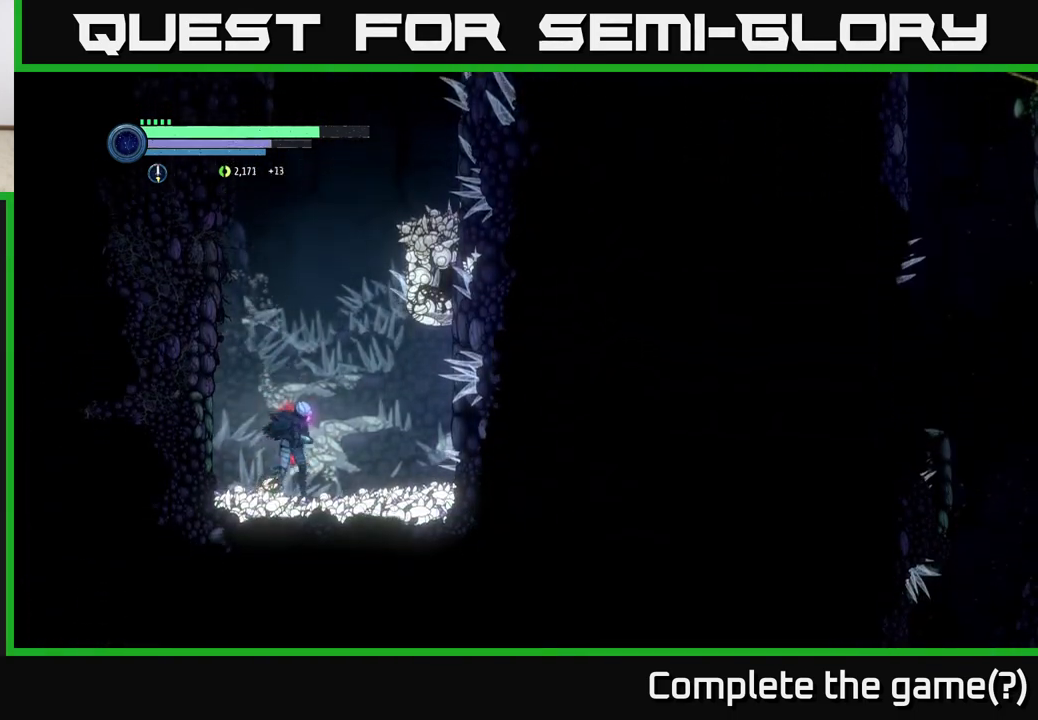
{"buttons": ["X", "L2"], "left_stick": "down-left", "right_stick": "center", "events": [[267, "left_stick", "center"], [317, "left_stick", "left"], [383, "left_stick", "down-left"], [433, "L2", "down"], [467, "X", "down"]]}
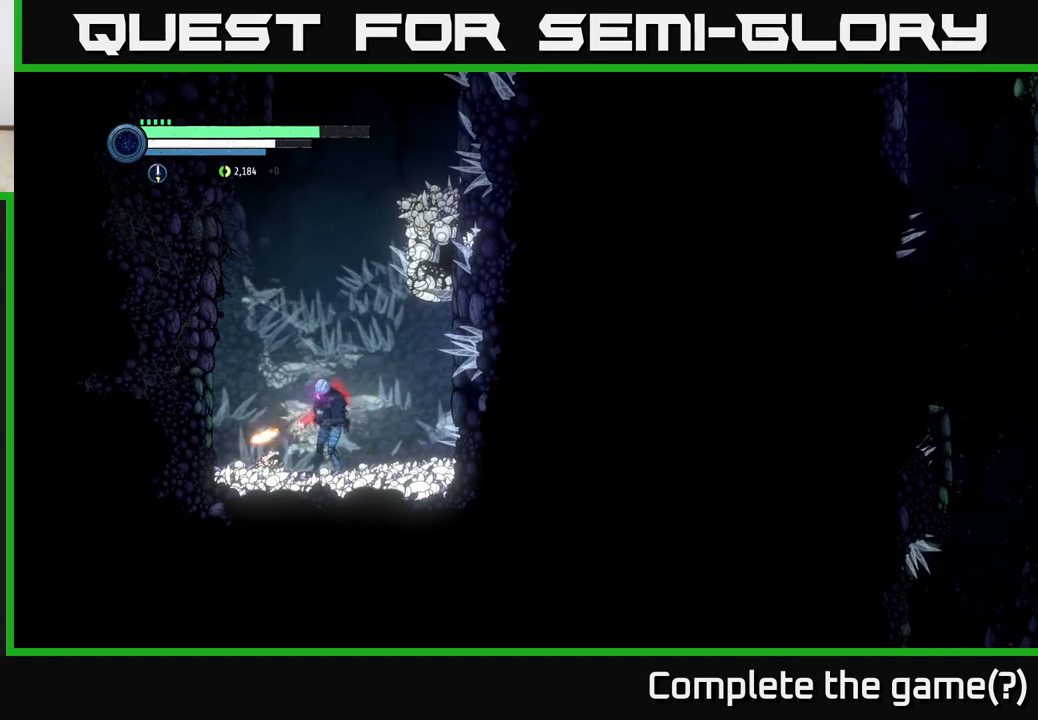
{"buttons": ["L2"], "left_stick": "left", "right_stick": "center", "events": [[67, "X", "up"], [167, "X", "down"], [267, "X", "up"], [267, "left_stick", "left"], [383, "X", "down"], [467, "X", "up"]]}
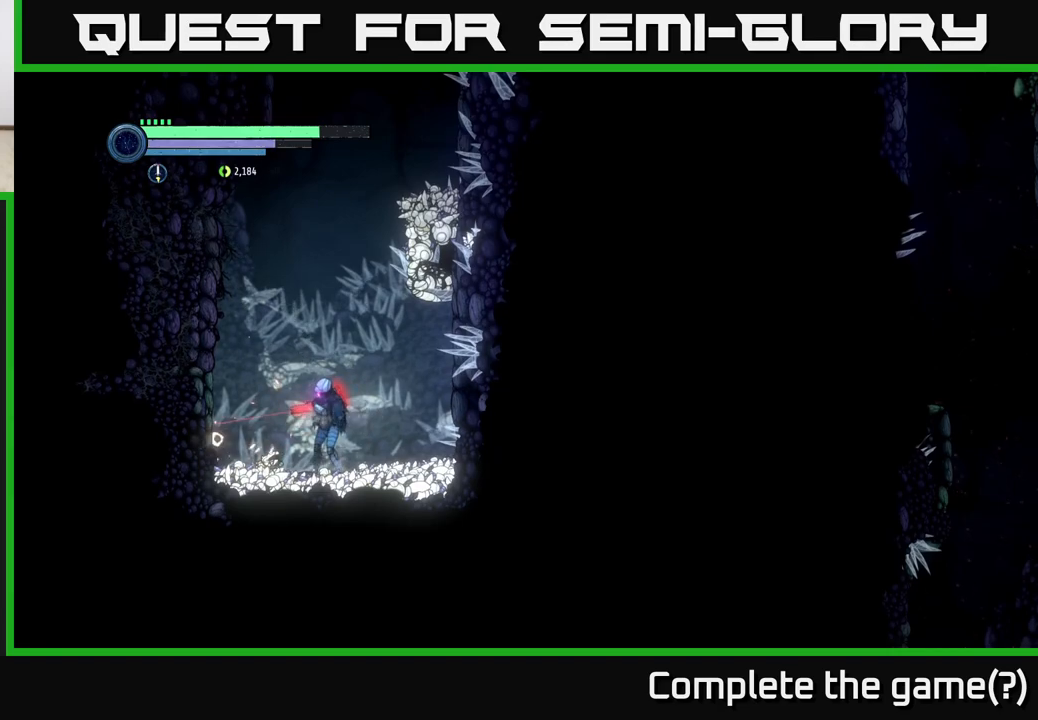
{"buttons": ["X", "L2"], "left_stick": "left", "right_stick": "center", "events": [[67, "X", "down"], [167, "X", "up"], [250, "X", "down"], [350, "X", "up"], [450, "X", "down"]]}
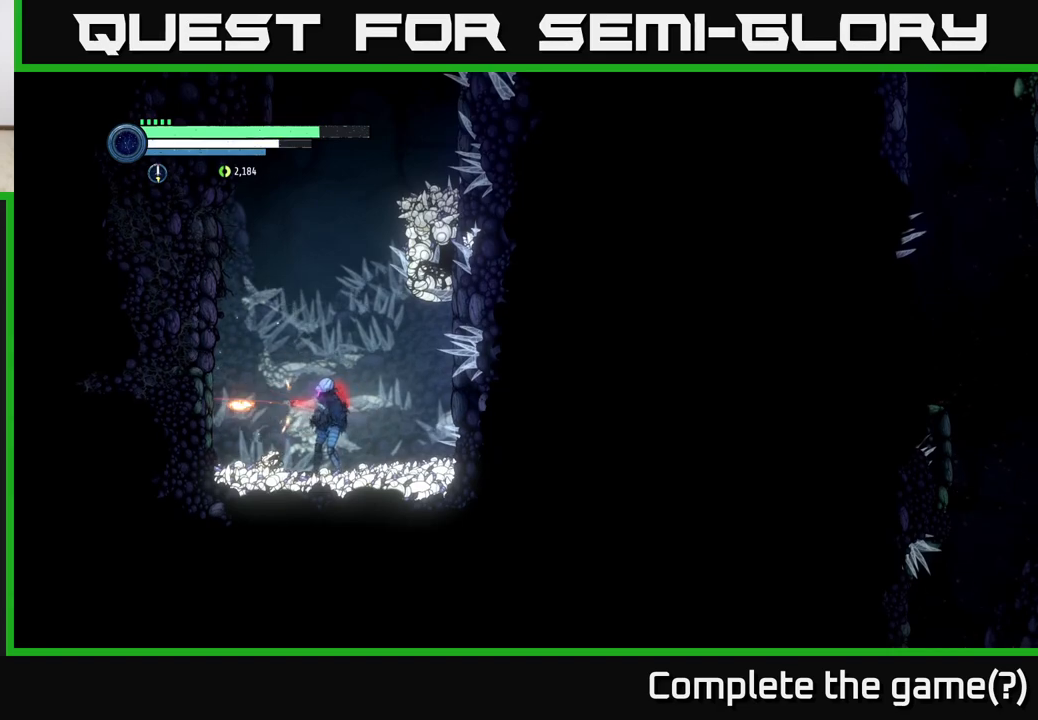
{"buttons": ["L2"], "left_stick": "up-left", "right_stick": "center", "events": [[67, "X", "up"], [150, "left_stick", "up-left"], [267, "X", "down"], [400, "X", "up"]]}
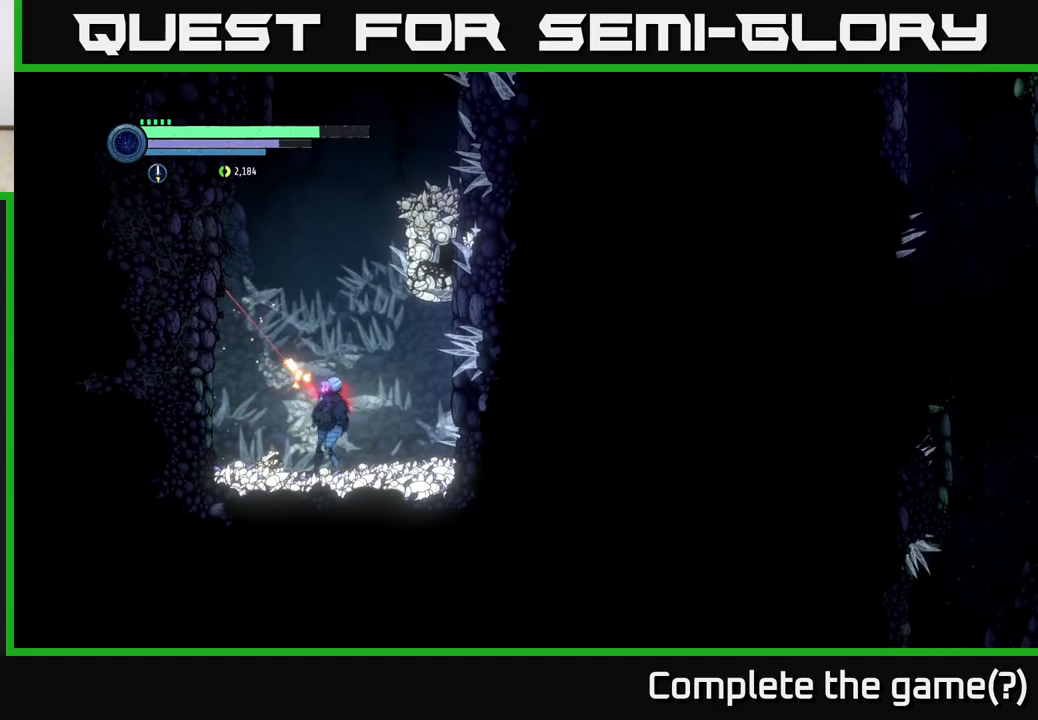
{"buttons": ["X", "L2"], "left_stick": "up-left", "right_stick": "center", "events": [[17, "X", "down"], [133, "X", "up"], [233, "X", "down"], [350, "X", "up"], [450, "X", "down"]]}
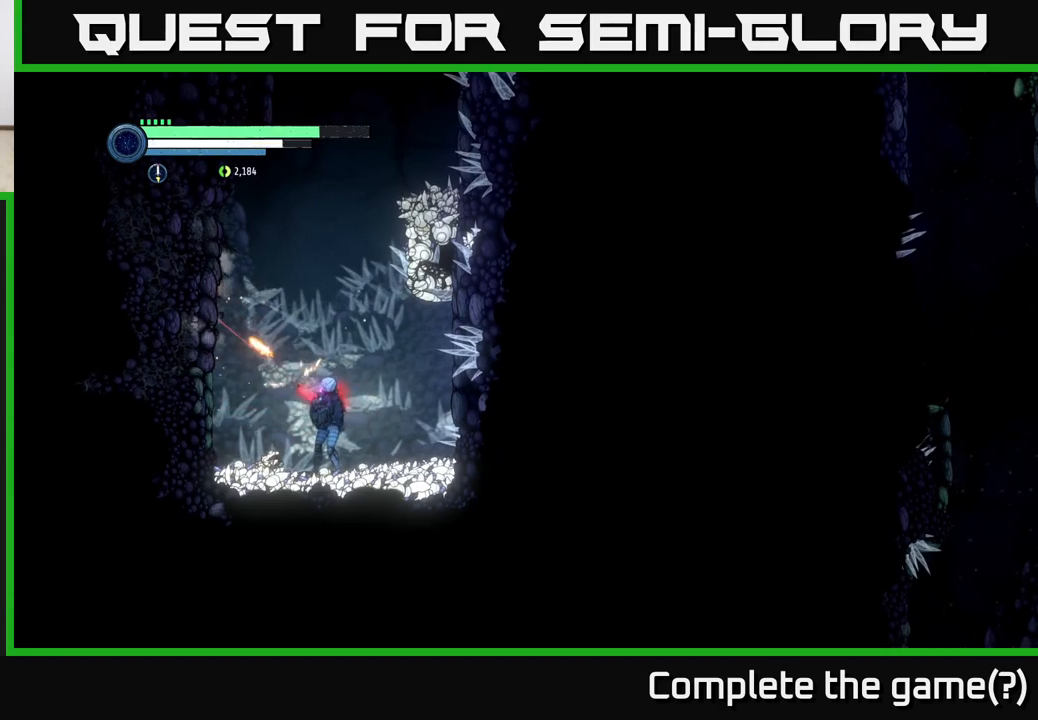
{"buttons": ["L2"], "left_stick": "up-left", "right_stick": "center", "events": [[50, "X", "up"], [150, "X", "down"], [267, "X", "up"], [350, "X", "down"], [467, "X", "up"]]}
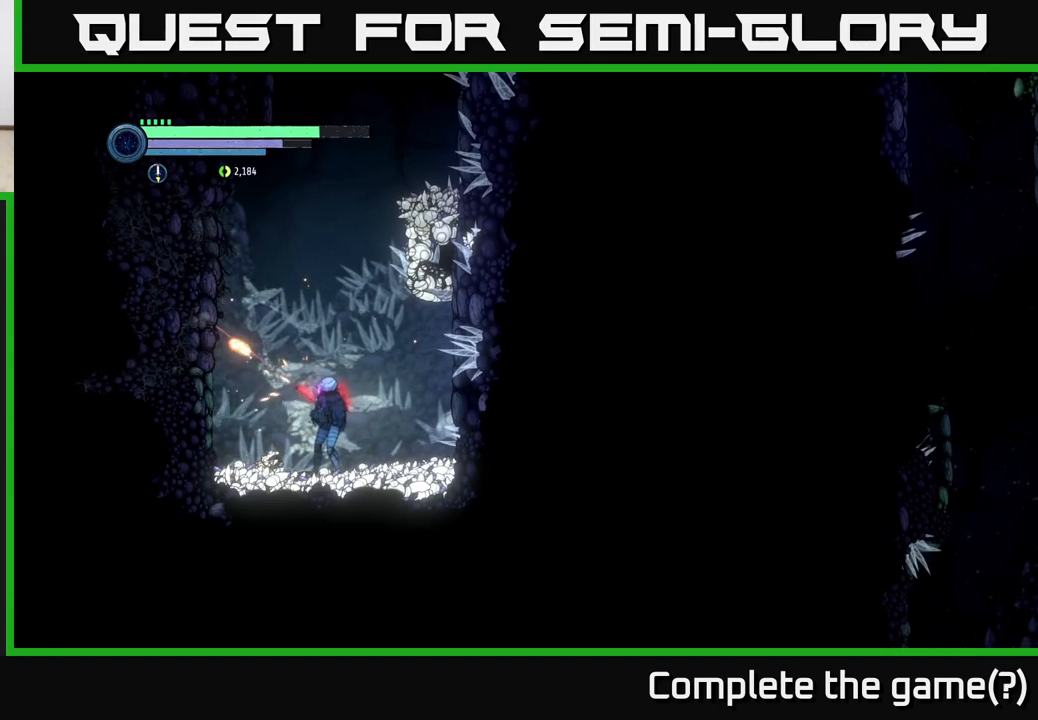
{"buttons": [], "left_stick": "up-left", "right_stick": "center", "events": [[83, "X", "down"], [183, "X", "up"], [467, "L2", "up"]]}
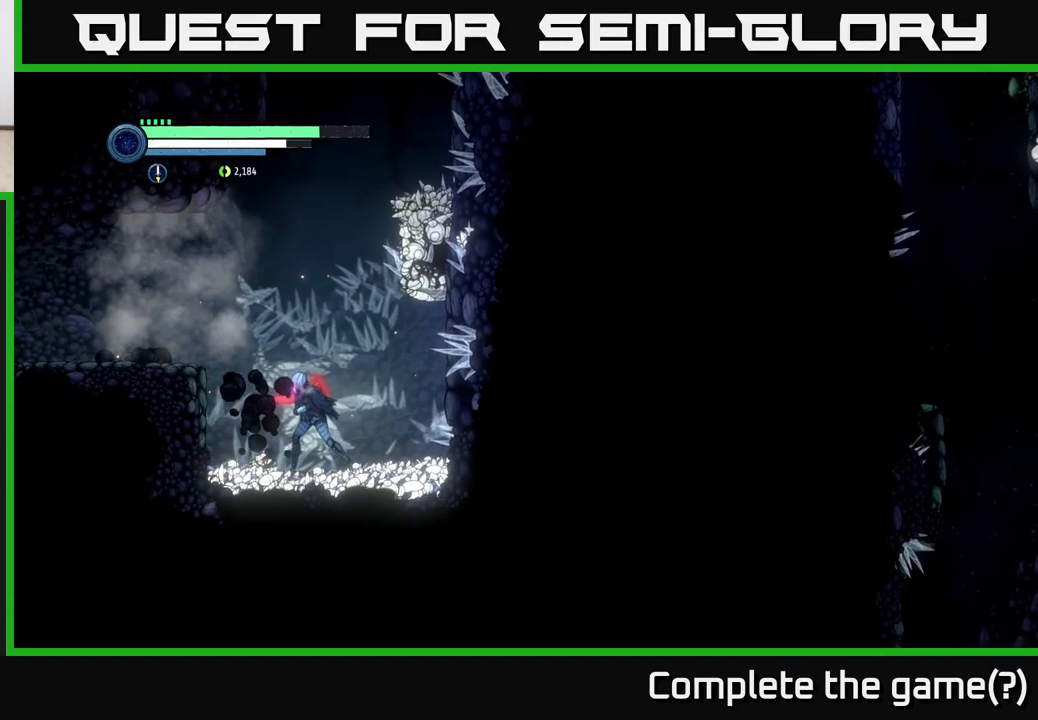
{"buttons": ["A"], "left_stick": "up-left", "right_stick": "center", "events": [[333, "A", "down"]]}
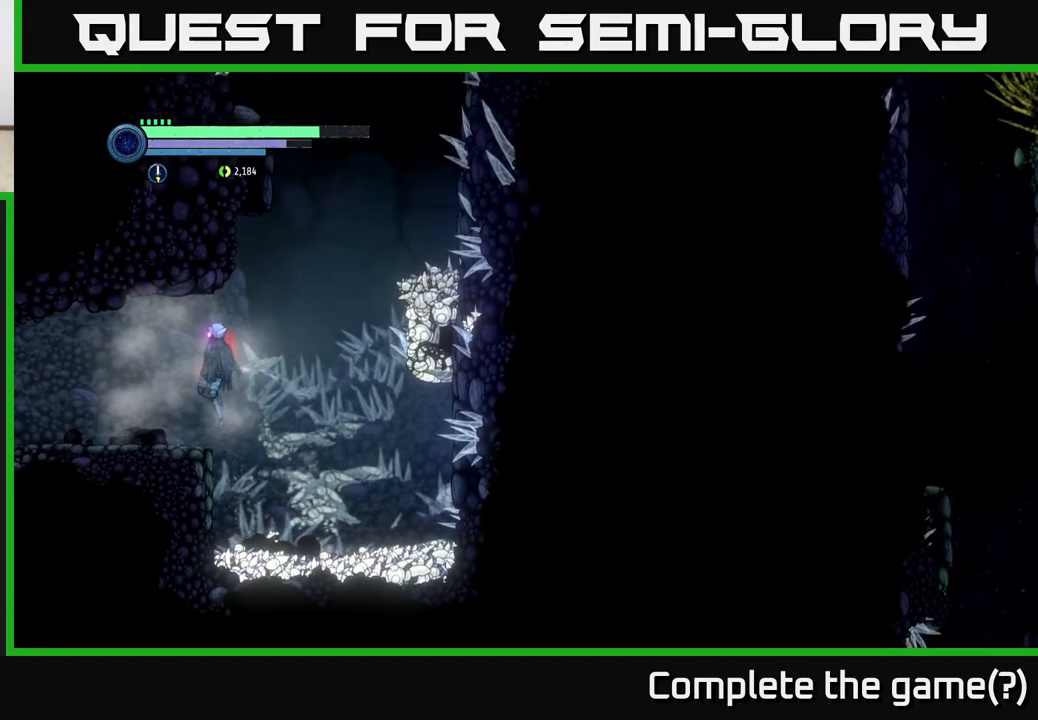
{"buttons": ["R1", "R2"], "left_stick": "up-left", "right_stick": "center", "events": [[67, "A", "up"], [267, "R2", "down"], [417, "R1", "down"]]}
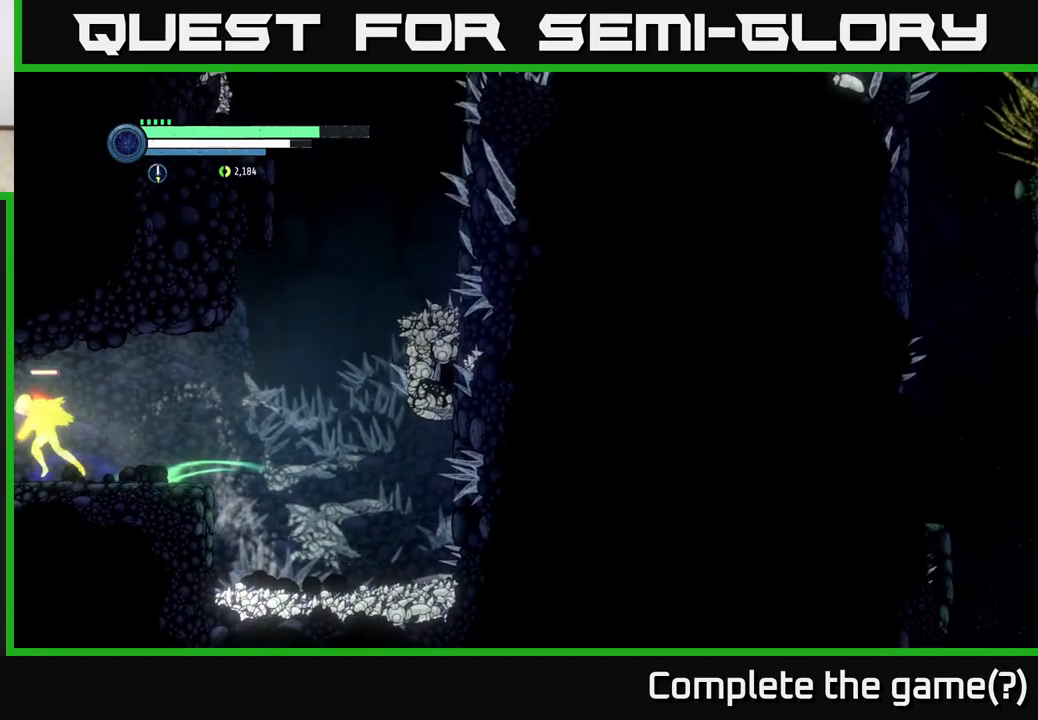
{"buttons": [], "left_stick": "center", "right_stick": "center", "events": [[117, "R1", "up"], [200, "left_stick", "left"], [333, "R2", "up"], [400, "left_stick", "center"]]}
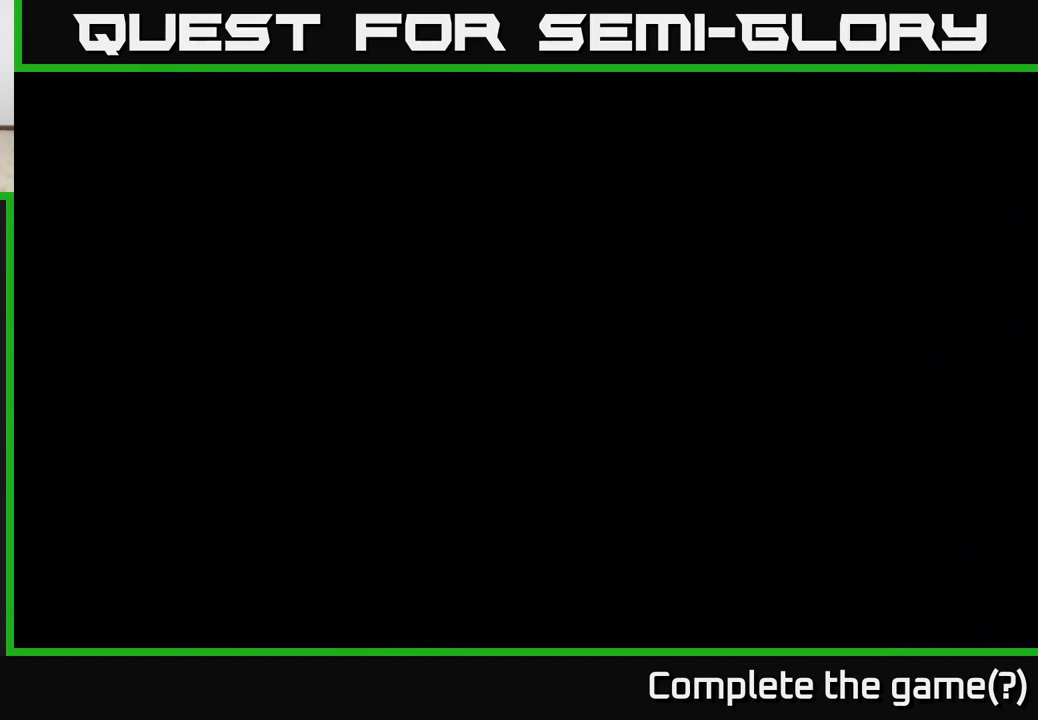
{"buttons": [], "left_stick": "left", "right_stick": "center", "events": [[50, "left_stick", "left"]]}
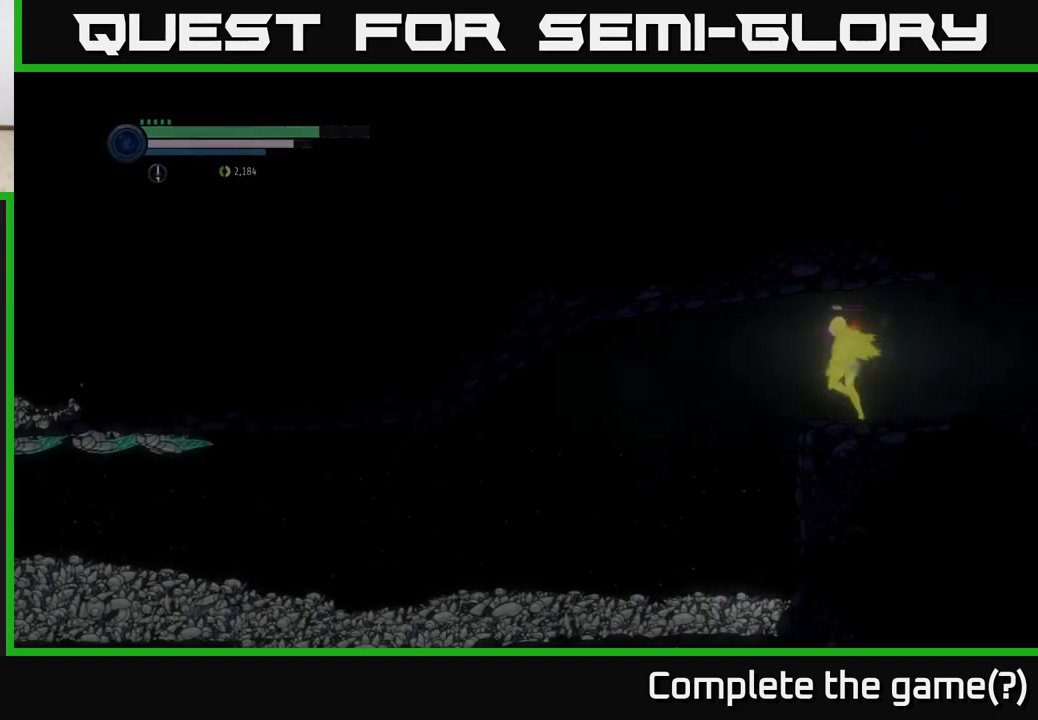
{"buttons": [], "left_stick": "left", "right_stick": "center", "events": []}
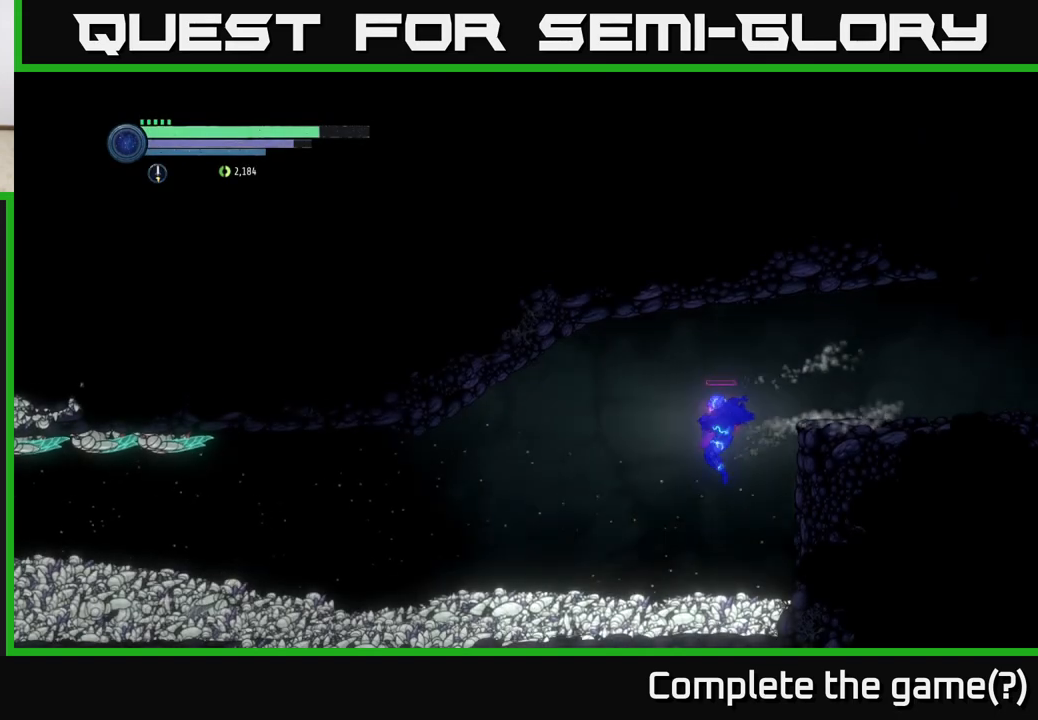
{"buttons": [], "left_stick": "center", "right_stick": "center", "events": [[300, "left_stick", "center"]]}
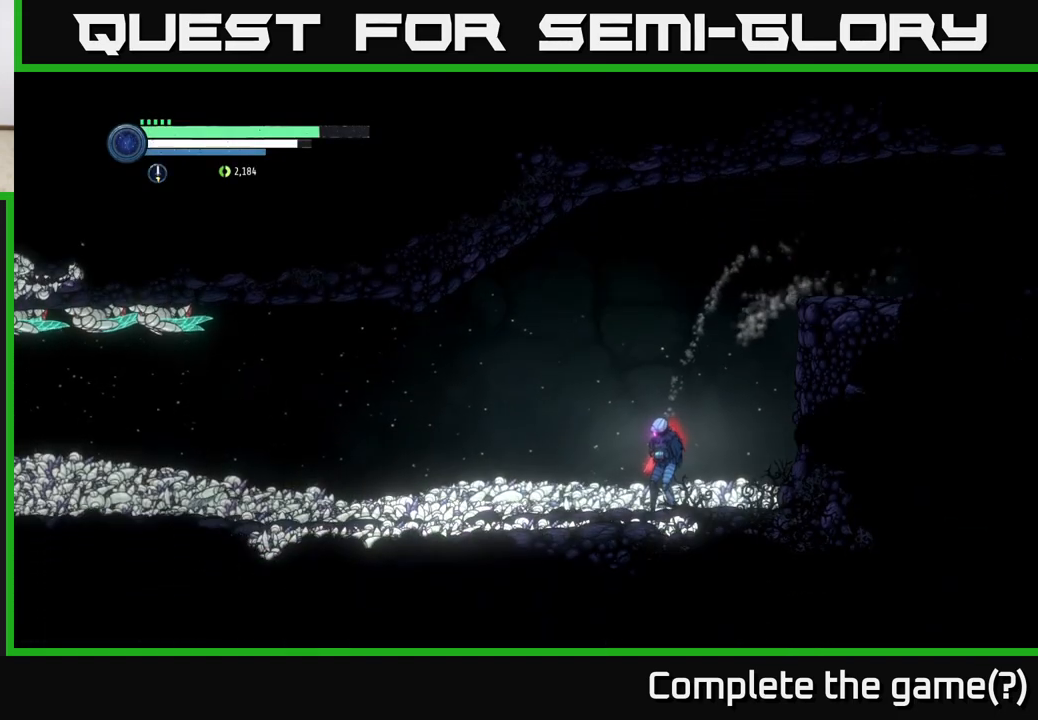
{"buttons": [], "left_stick": "center", "right_stick": "center", "events": []}
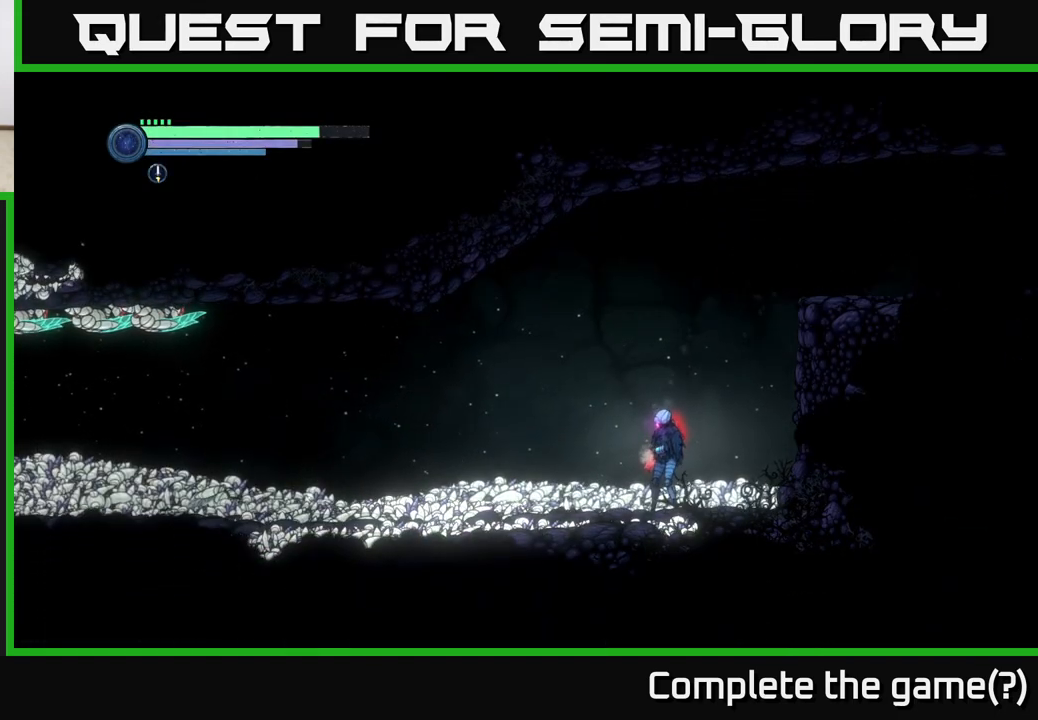
{"buttons": [], "left_stick": "left", "right_stick": "center", "events": [[300, "left_stick", "left"]]}
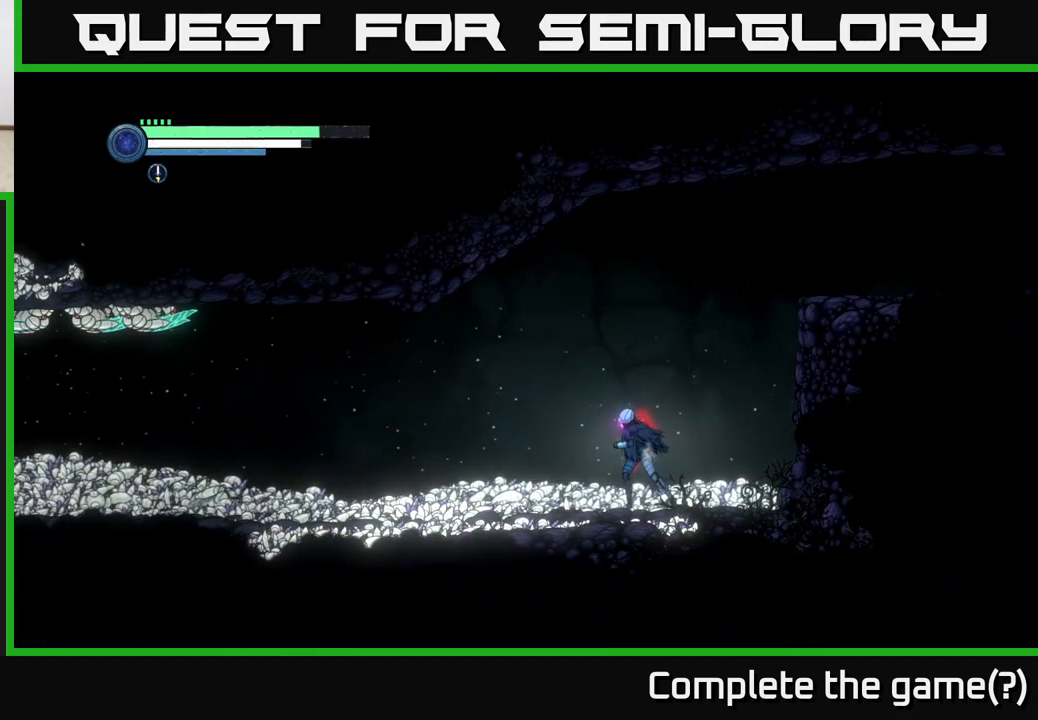
{"buttons": ["L2"], "left_stick": "left", "right_stick": "center", "events": [[400, "L2", "down"]]}
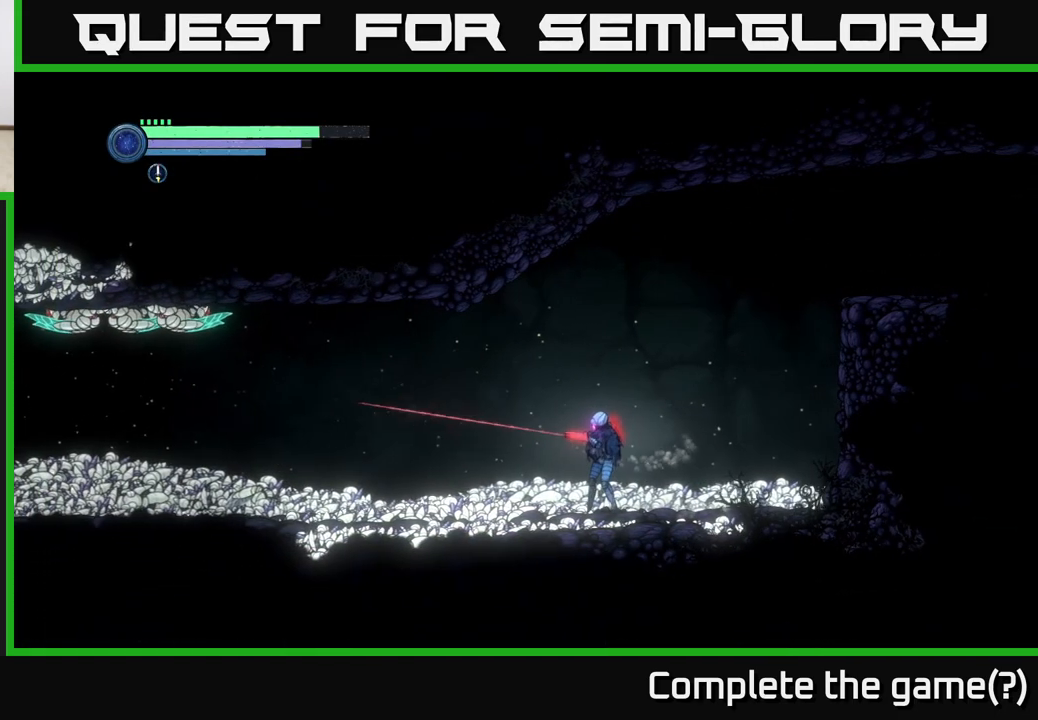
{"buttons": ["L2"], "left_stick": "left", "right_stick": "center", "events": []}
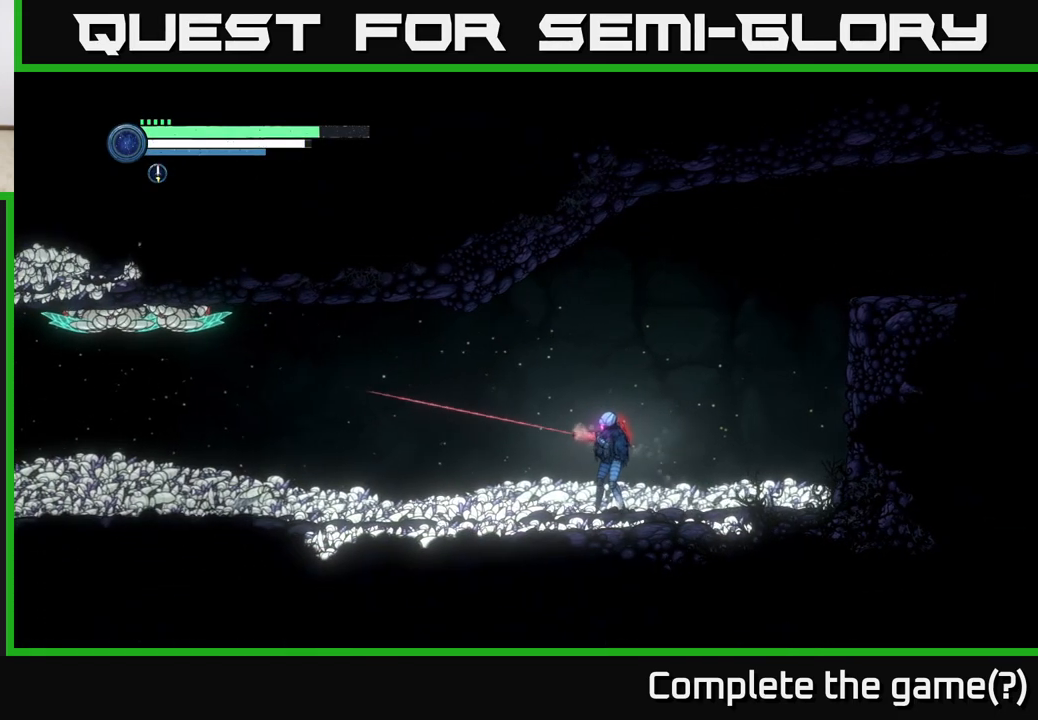
{"buttons": ["L2"], "left_stick": "left", "right_stick": "center", "events": []}
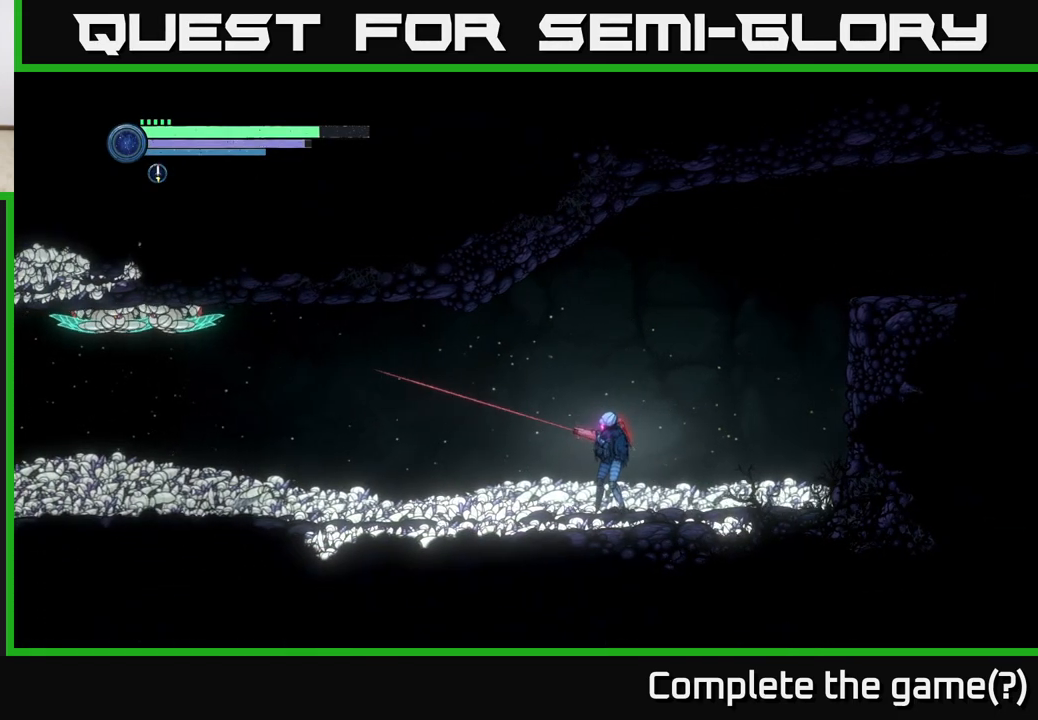
{"buttons": ["L2"], "left_stick": "left", "right_stick": "center", "events": []}
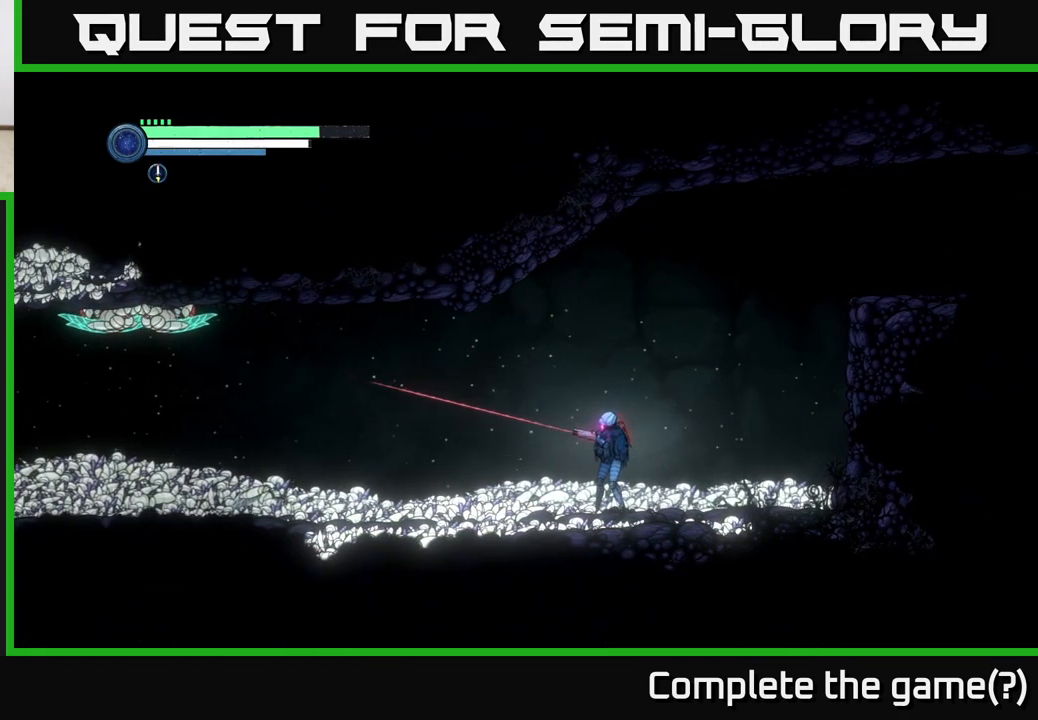
{"buttons": ["L2"], "left_stick": "left", "right_stick": "center", "events": [[233, "Y", "down"], [350, "Y", "up"]]}
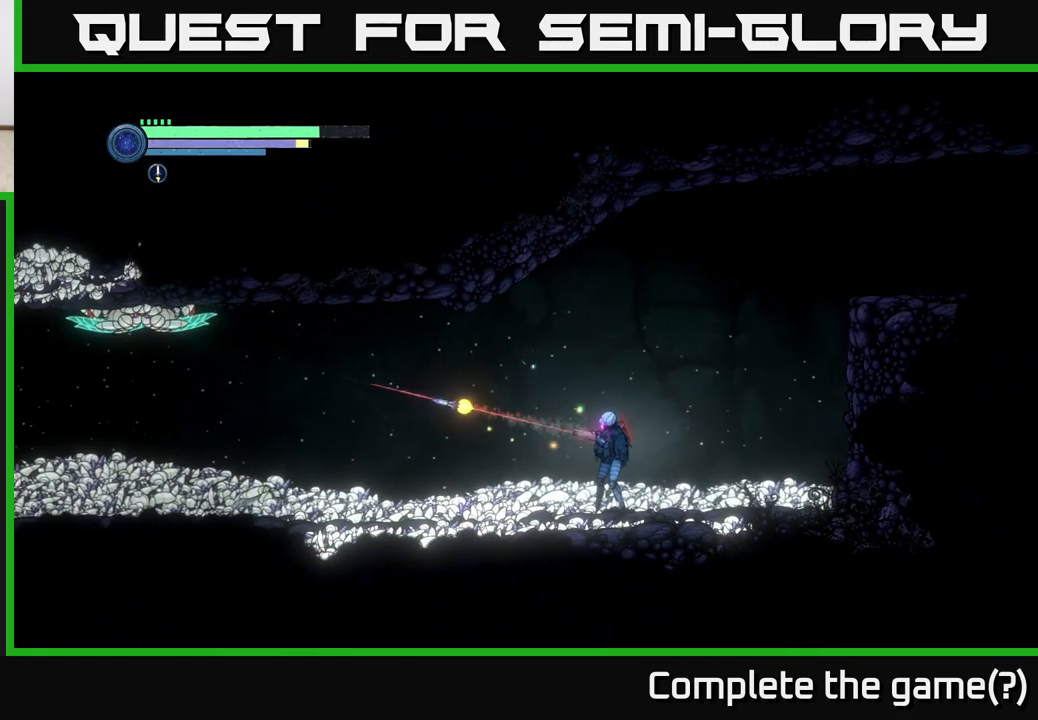
{"buttons": ["Y", "L2"], "left_stick": "left", "right_stick": "center", "events": [[67, "Y", "down"], [183, "Y", "up"], [350, "Y", "down"]]}
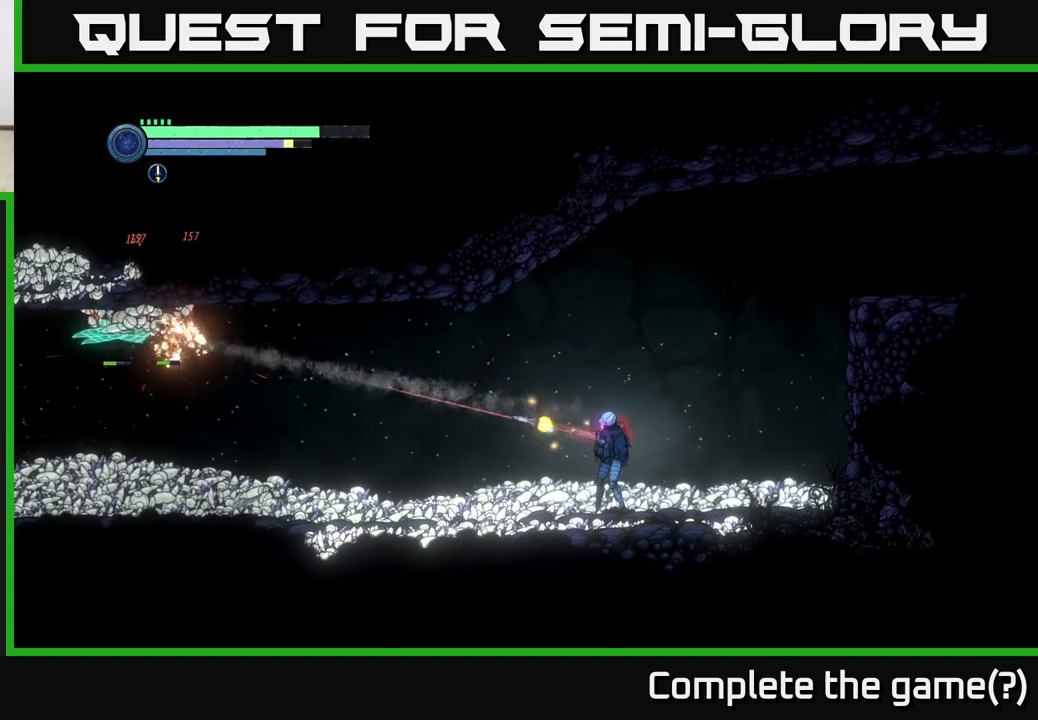
{"buttons": ["L2"], "left_stick": "left", "right_stick": "center", "events": [[17, "Y", "up"], [283, "Y", "down"], [417, "Y", "up"]]}
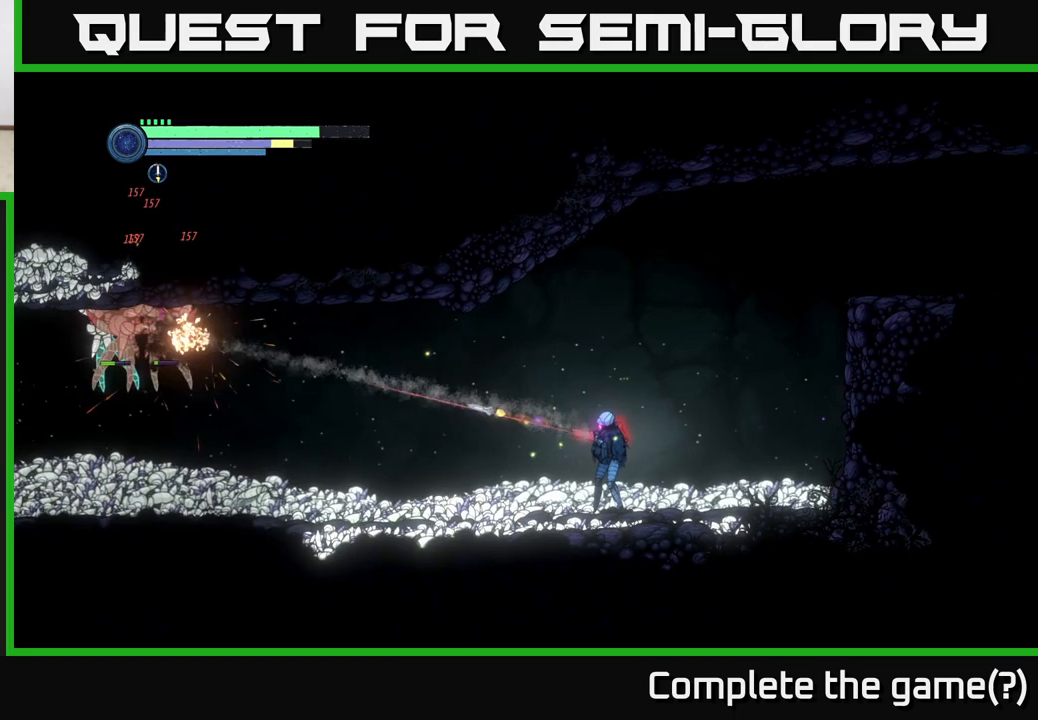
{"buttons": ["L2"], "left_stick": "left", "right_stick": "center", "events": [[150, "Y", "down"], [300, "Y", "up"]]}
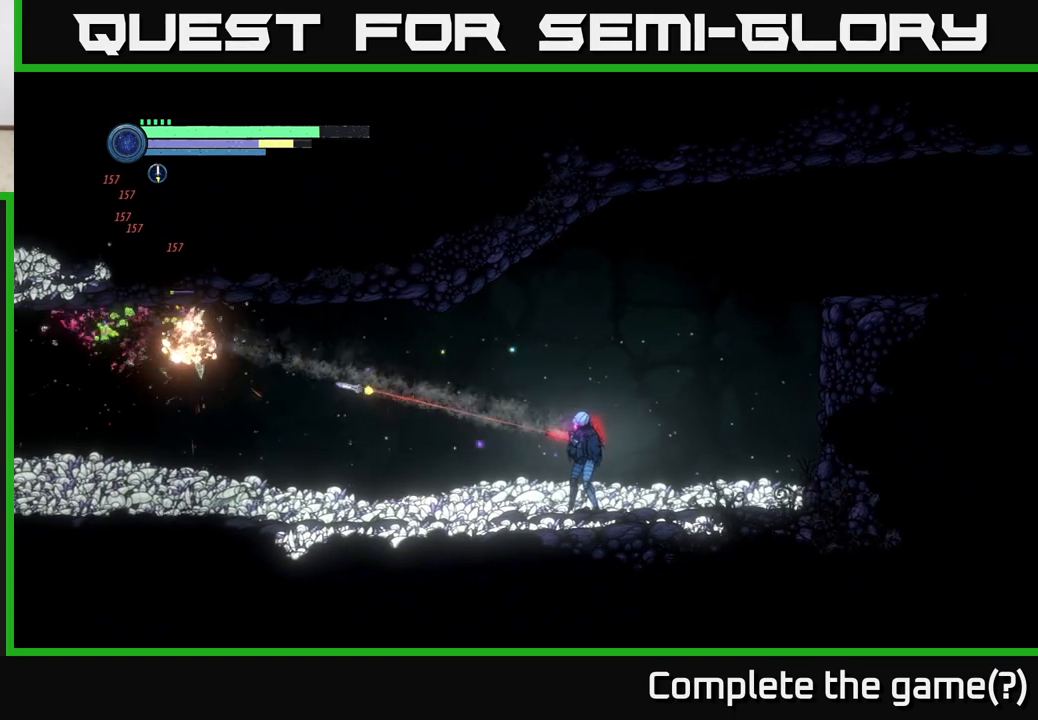
{"buttons": [], "left_stick": "left", "right_stick": "center", "events": [[350, "L2", "up"]]}
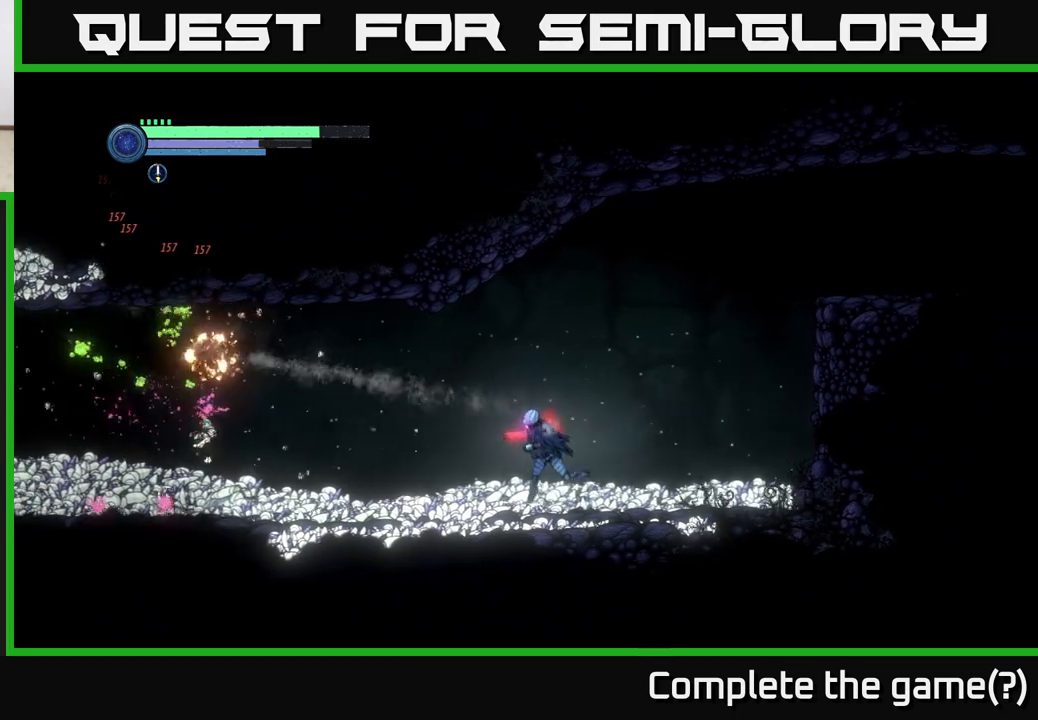
{"buttons": [], "left_stick": "left", "right_stick": "center", "events": []}
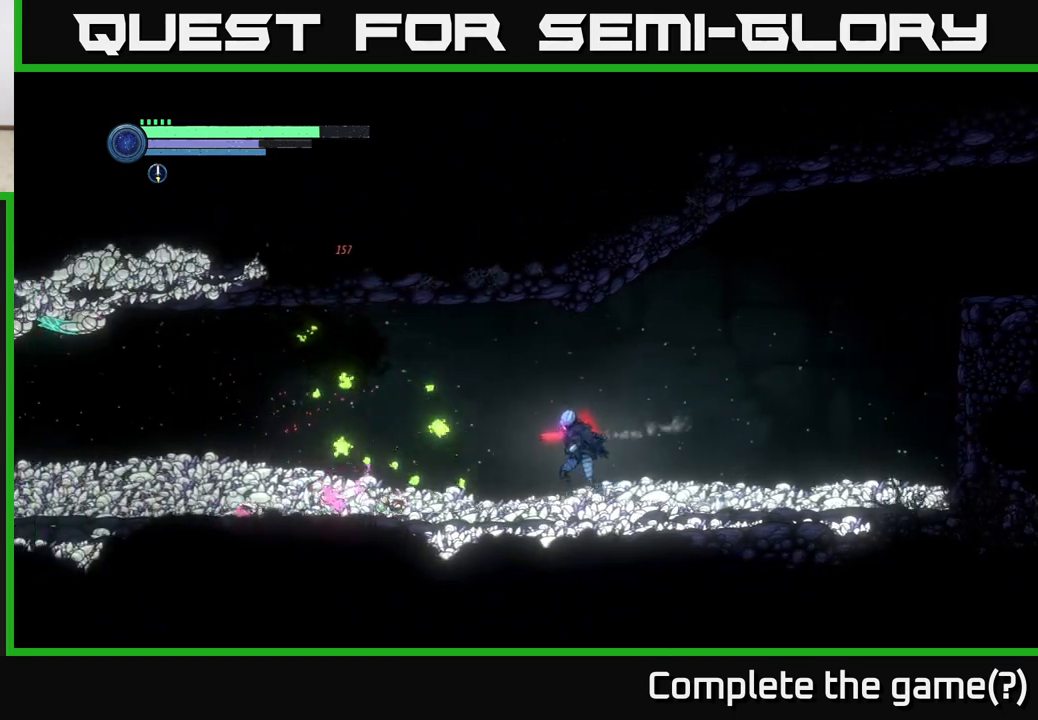
{"buttons": [], "left_stick": "left", "right_stick": "center", "events": []}